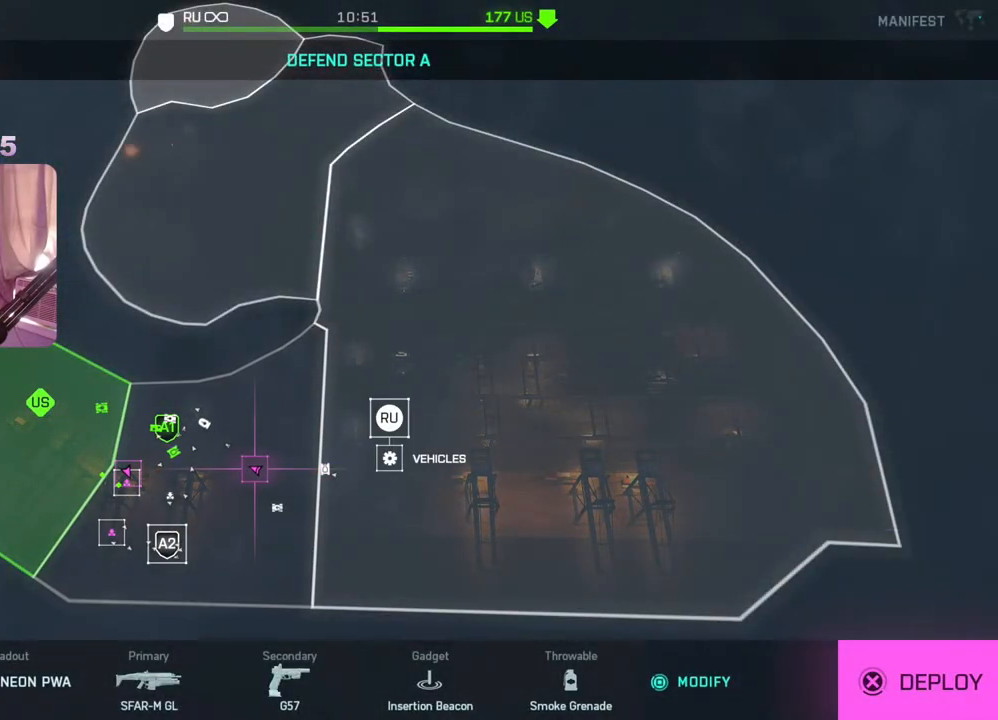
Gameplay with a controller (Xbox layout); each line is a JSON object with the inputs held at the frame after it. "events" lists button and stick changes between this image and that frame as [ms after this image, input, new state], when the widget could be followed in between.
{"buttons": [], "left_stick": "center", "right_stick": "center", "events": [[183, "left_stick", "left"], [367, "left_stick", "center"]]}
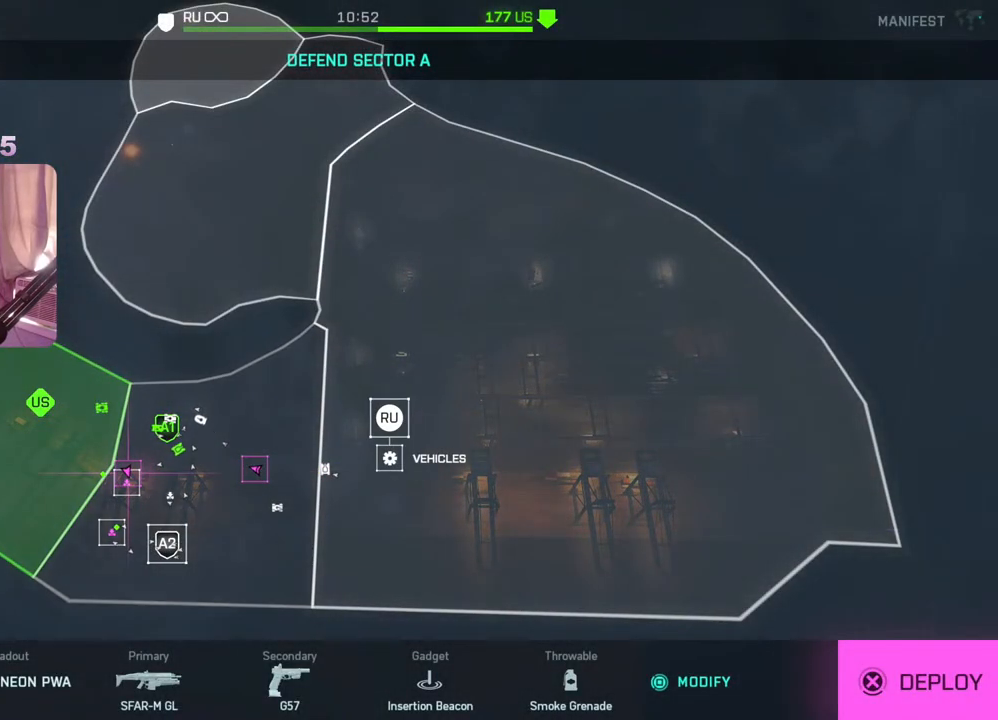
{"buttons": [], "left_stick": "center", "right_stick": "center", "events": [[183, "left_stick", "down"], [283, "left_stick", "center"]]}
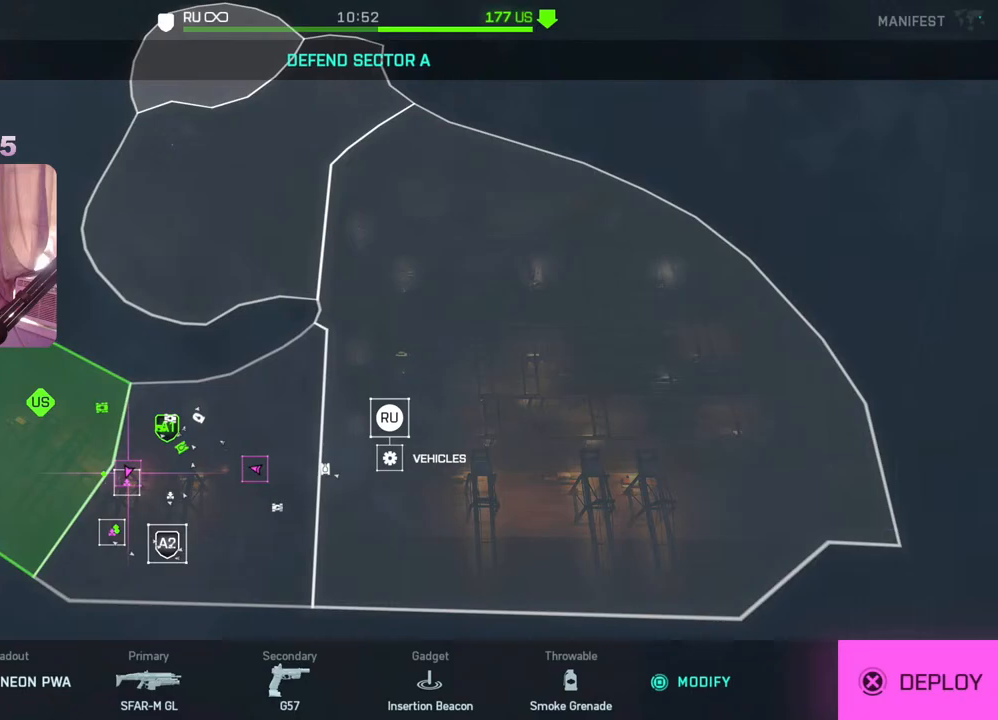
{"buttons": [], "left_stick": "center", "right_stick": "center", "events": [[100, "left_stick", "down"], [217, "left_stick", "center"]]}
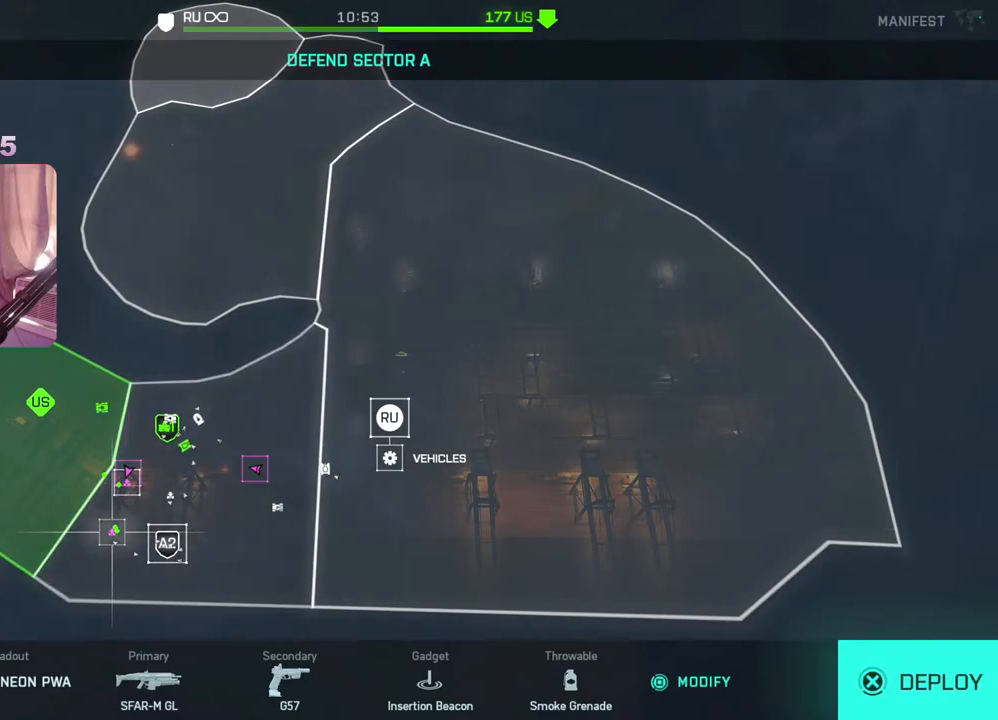
{"buttons": [], "left_stick": "center", "right_stick": "center", "events": []}
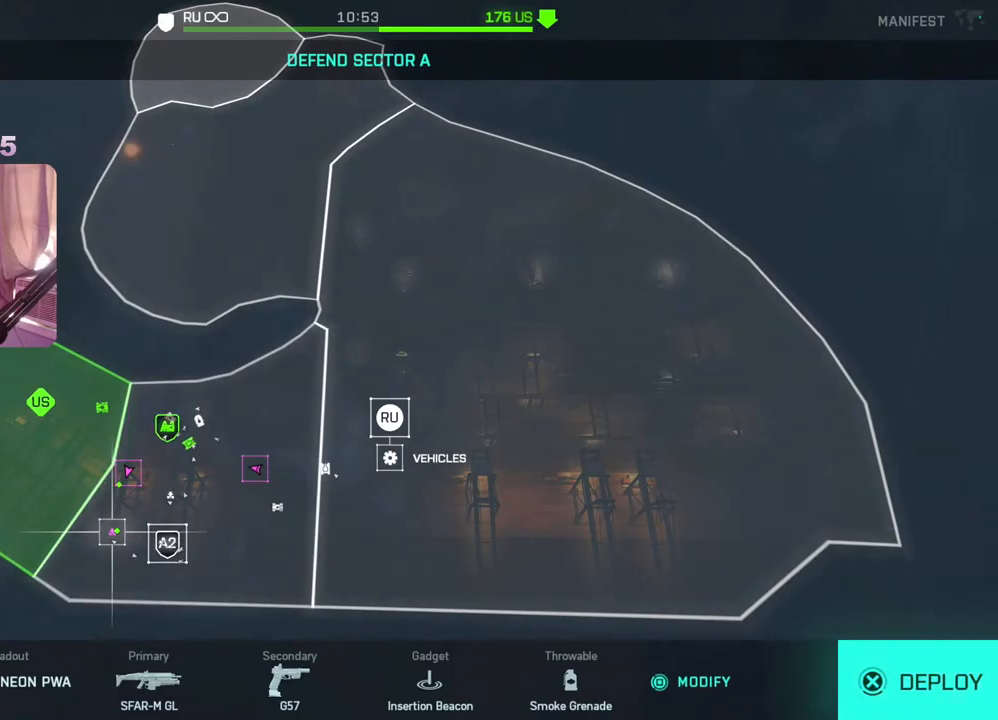
{"buttons": [], "left_stick": "center", "right_stick": "center", "events": [[100, "A", "down"], [217, "A", "up"]]}
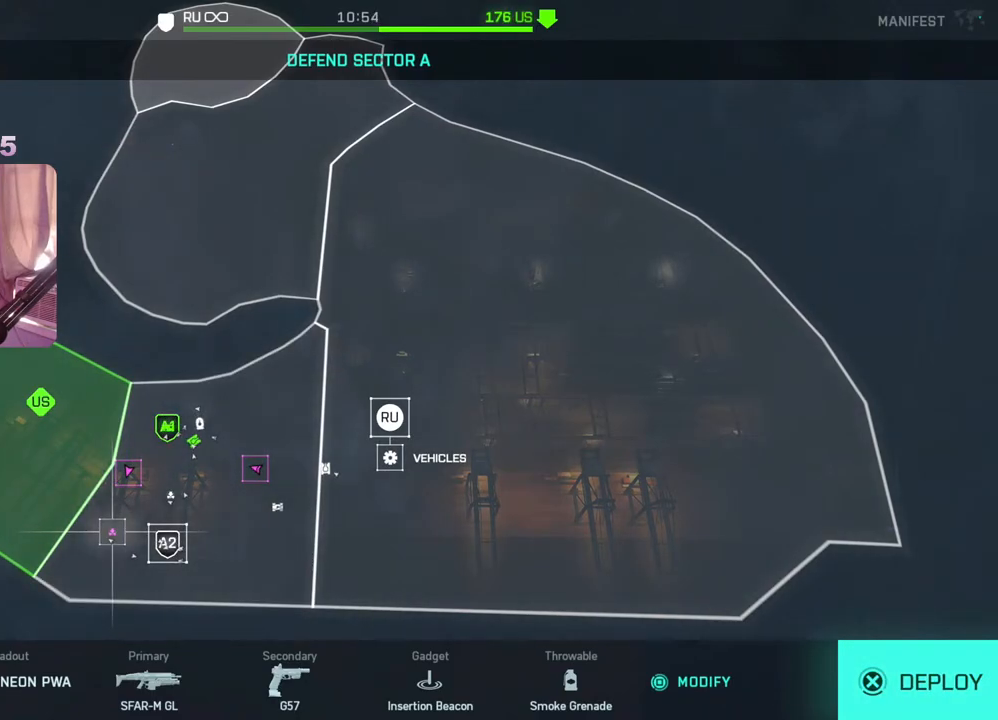
{"buttons": [], "left_stick": "center", "right_stick": "center", "events": []}
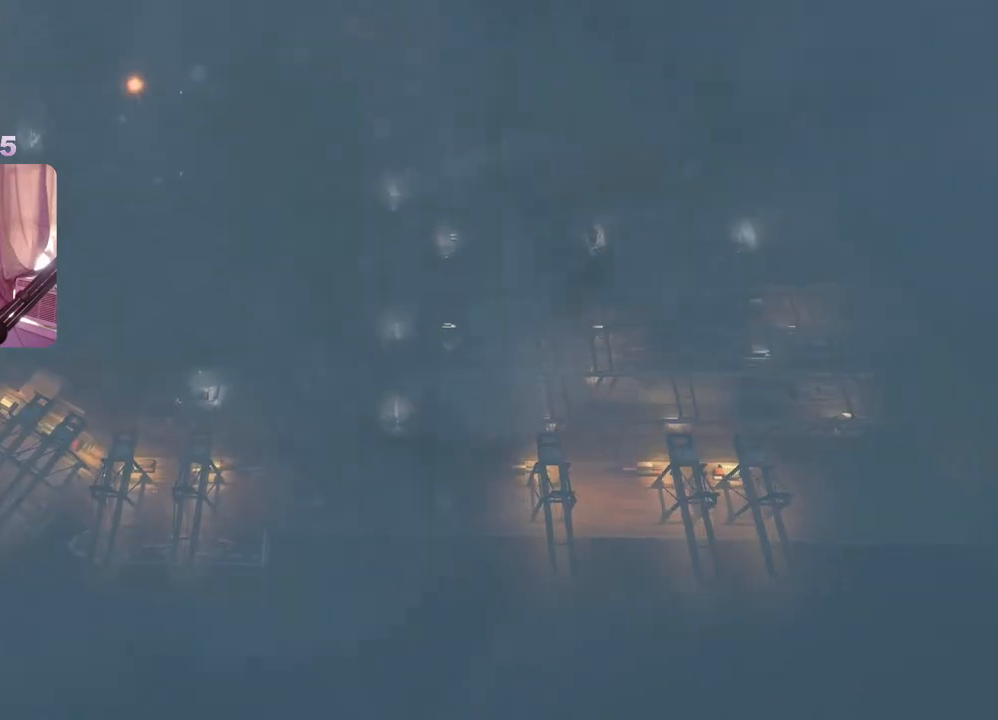
{"buttons": [], "left_stick": "center", "right_stick": "center", "events": []}
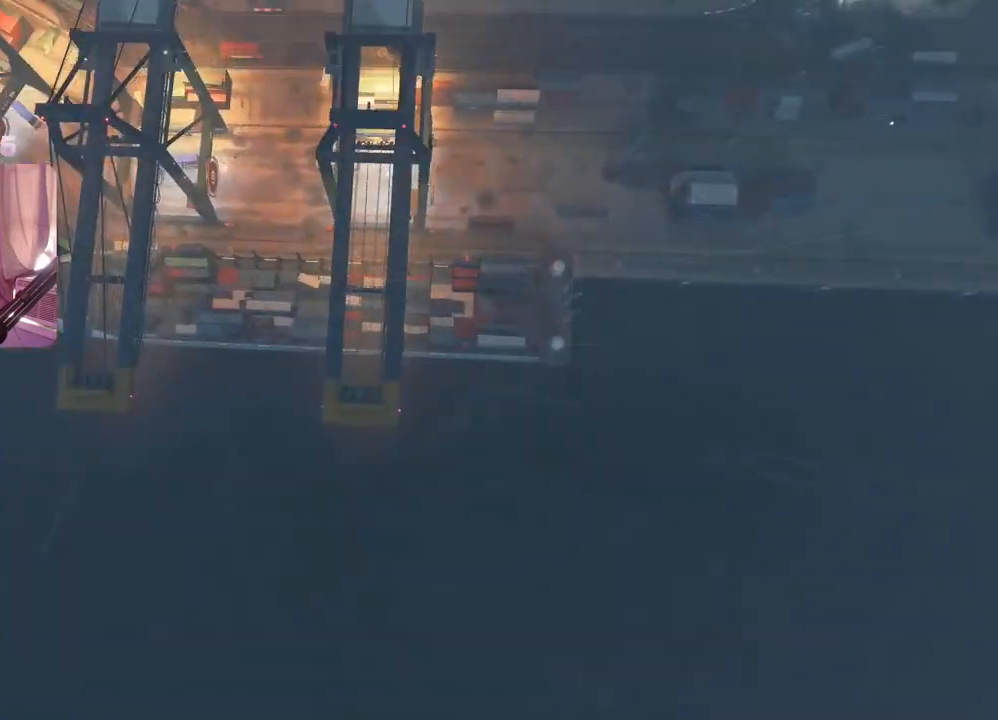
{"buttons": [], "left_stick": "center", "right_stick": "center", "events": []}
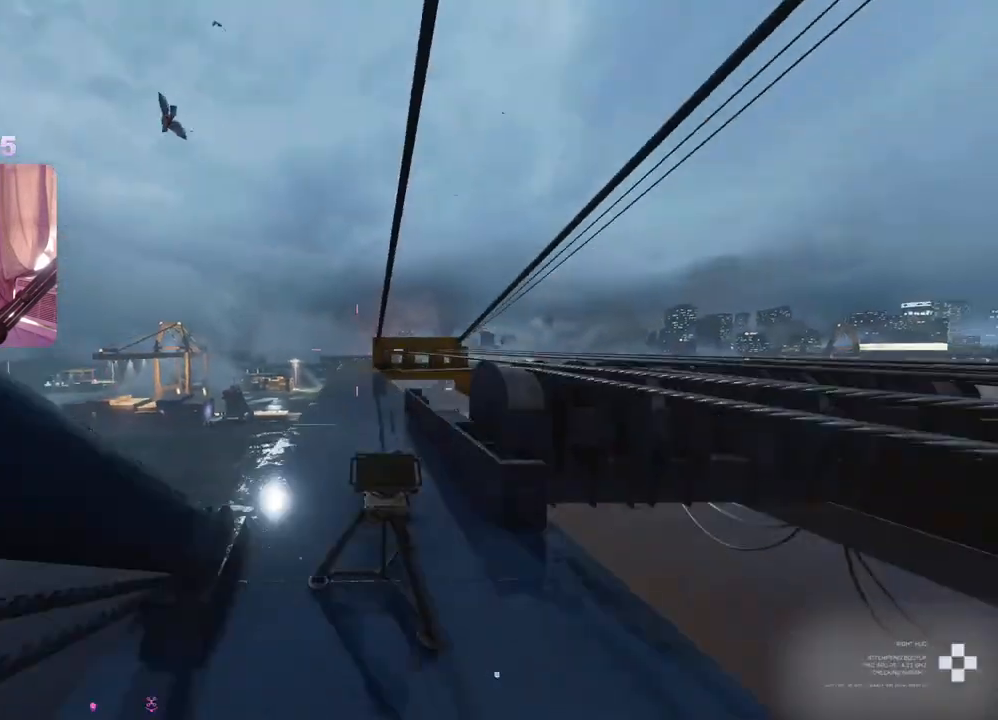
{"buttons": [], "left_stick": "center", "right_stick": "down-right", "events": [[283, "right_stick", "down-right"]]}
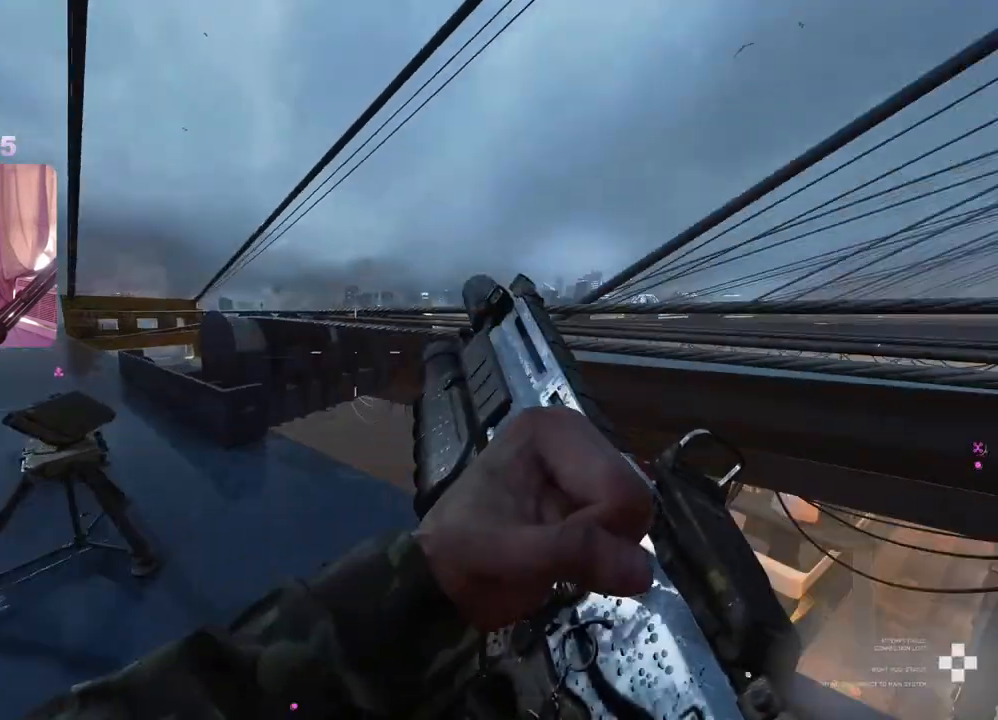
{"buttons": [], "left_stick": "up", "right_stick": "center", "events": [[167, "right_stick", "center"], [183, "left_stick", "up"], [317, "L3", "down"], [417, "L3", "up"]]}
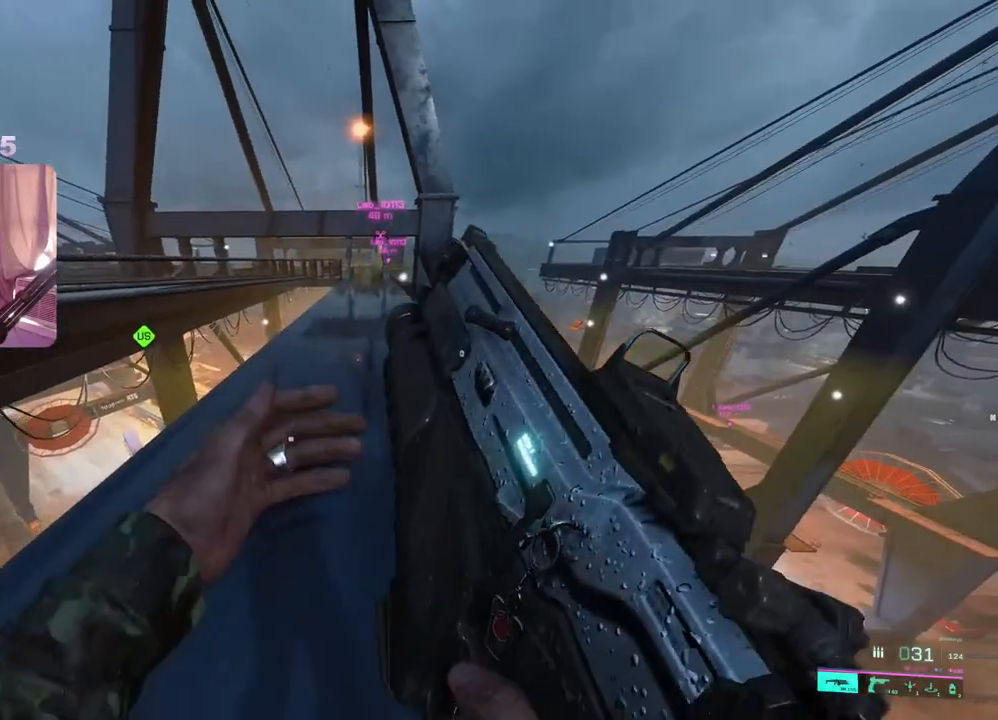
{"buttons": [], "left_stick": "up", "right_stick": "center", "events": [[200, "right_stick", "right"], [400, "right_stick", "center"]]}
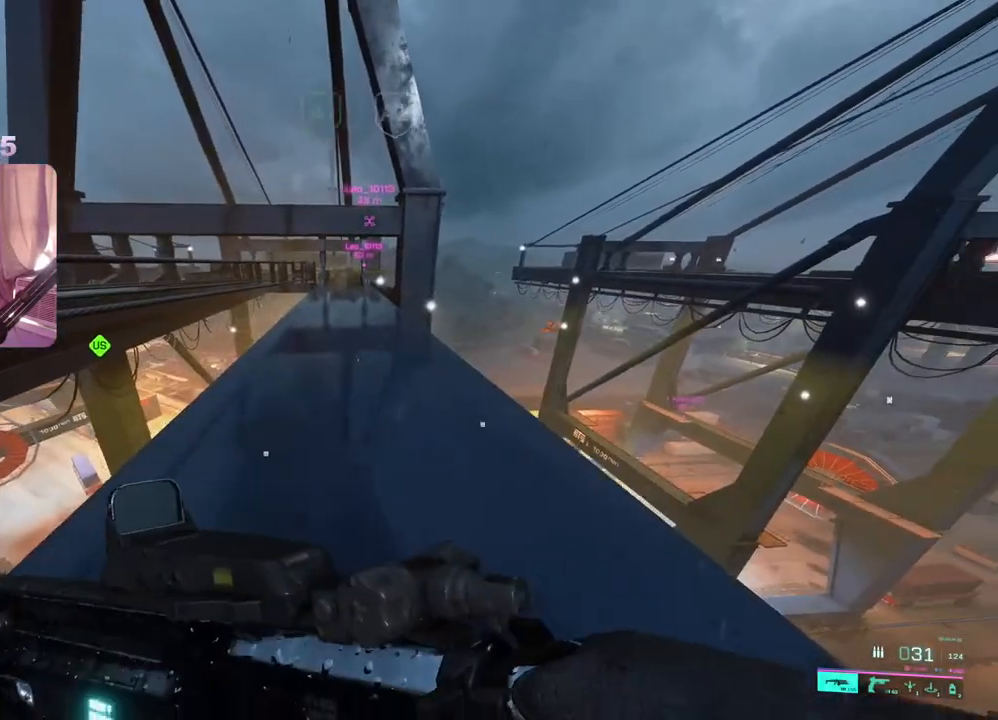
{"buttons": [], "left_stick": "up", "right_stick": "center", "events": []}
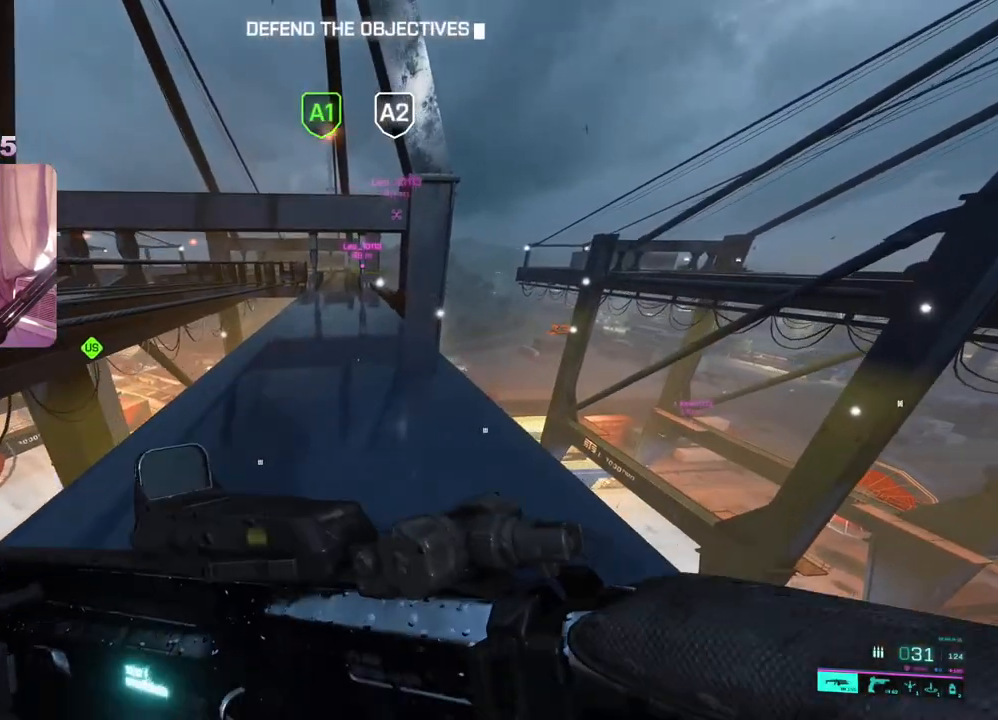
{"buttons": [], "left_stick": "up", "right_stick": "center", "events": []}
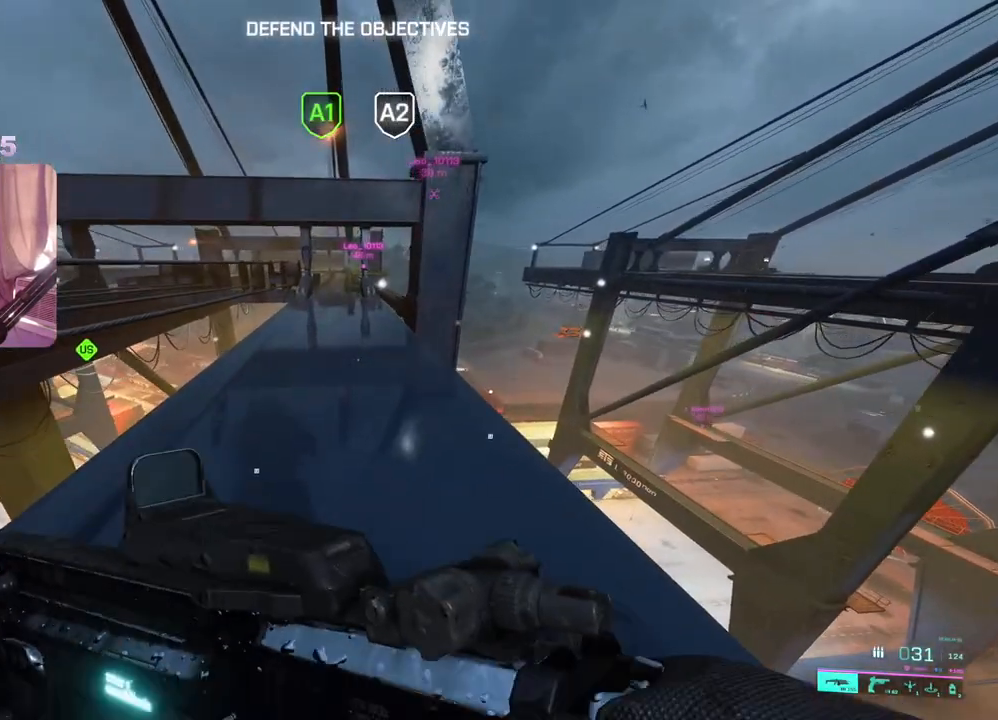
{"buttons": [], "left_stick": "up", "right_stick": "center", "events": []}
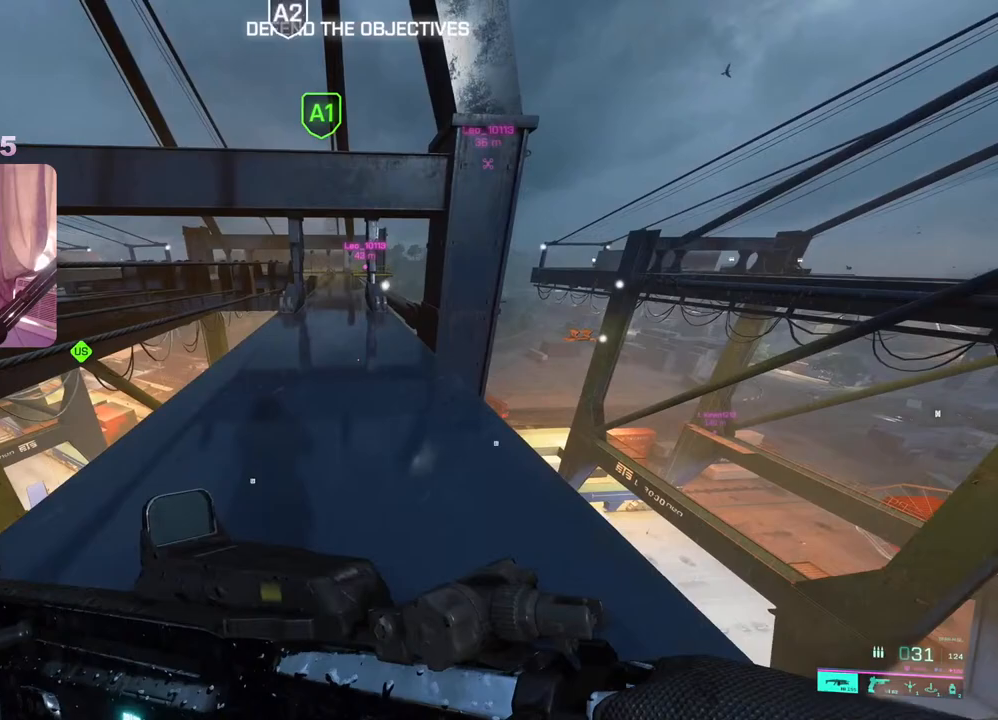
{"buttons": [], "left_stick": "up", "right_stick": "center", "events": []}
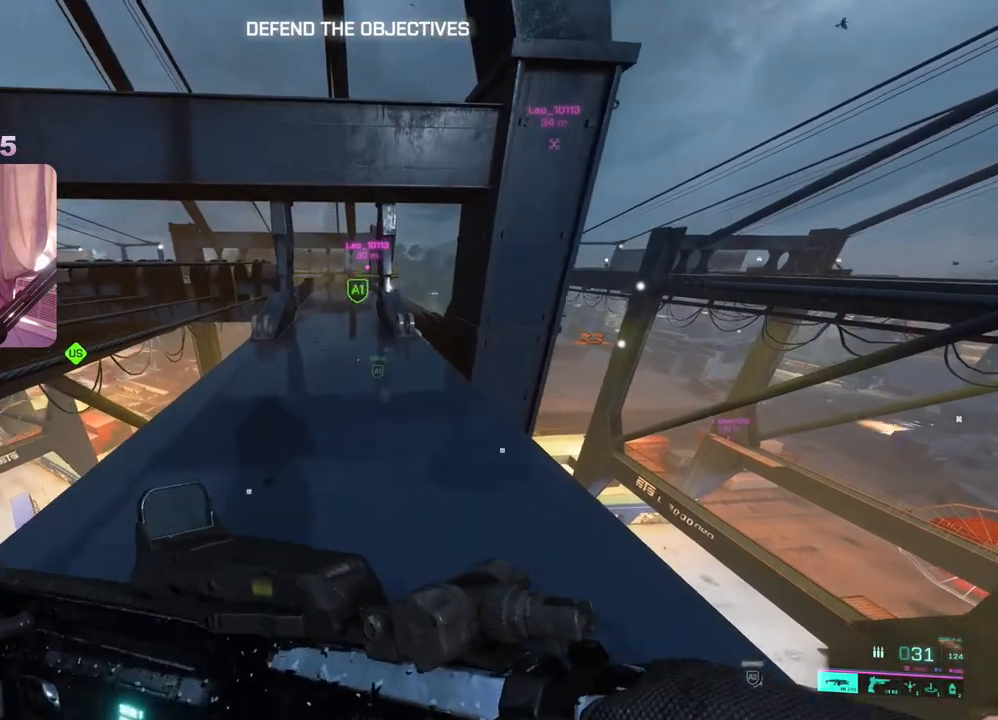
{"buttons": [], "left_stick": "up", "right_stick": "center", "events": []}
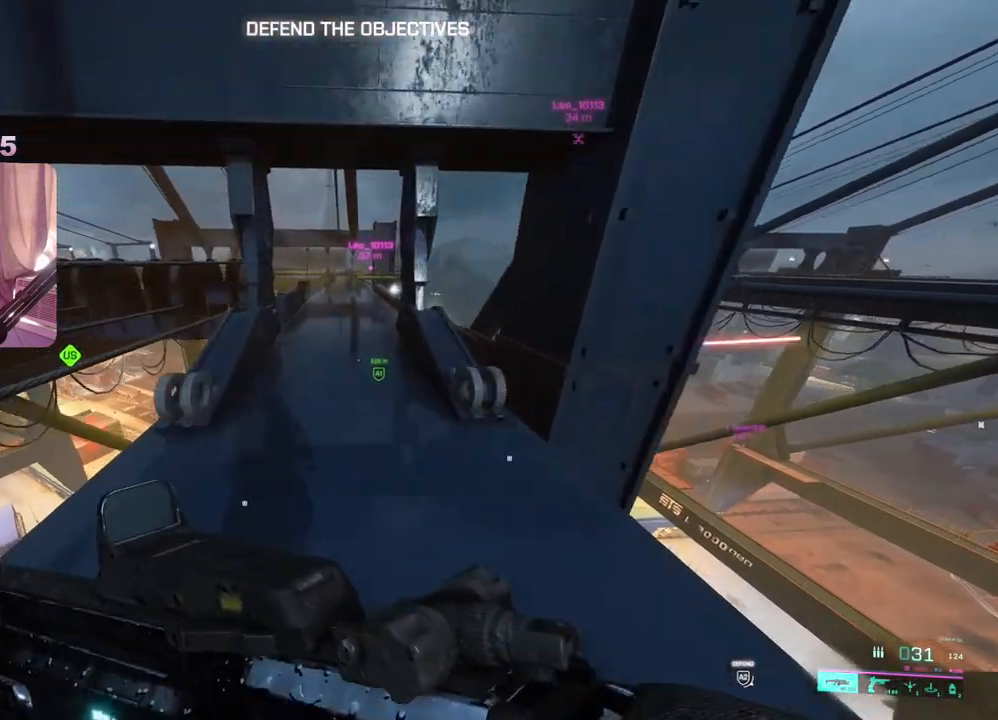
{"buttons": [], "left_stick": "up", "right_stick": "center", "events": []}
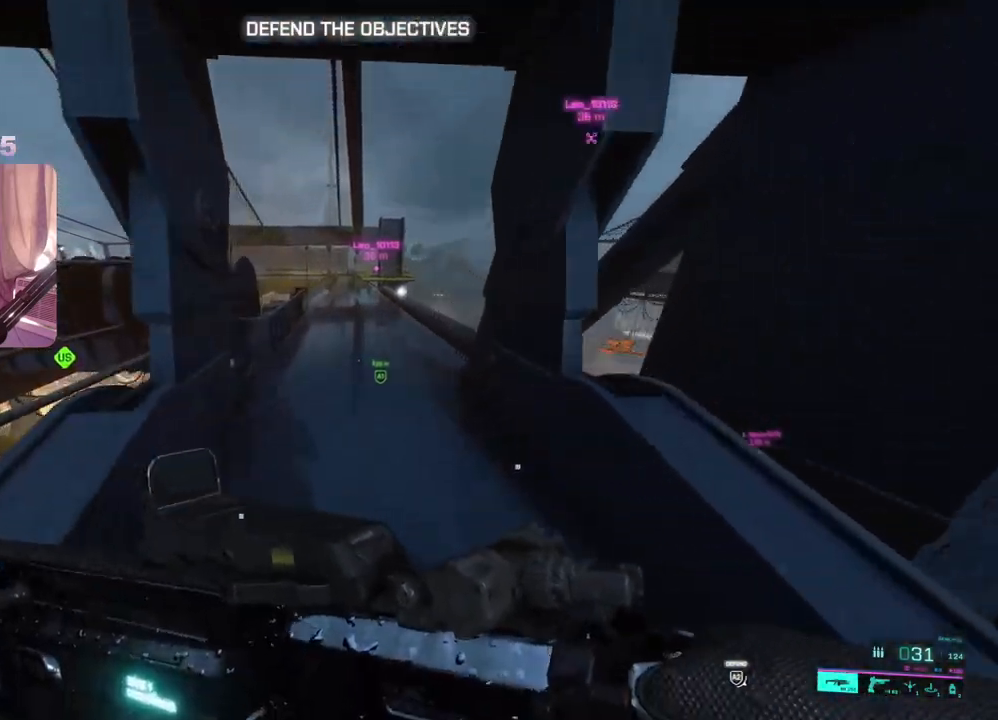
{"buttons": [], "left_stick": "up", "right_stick": "center", "events": [[283, "right_stick", "up"], [483, "right_stick", "center"]]}
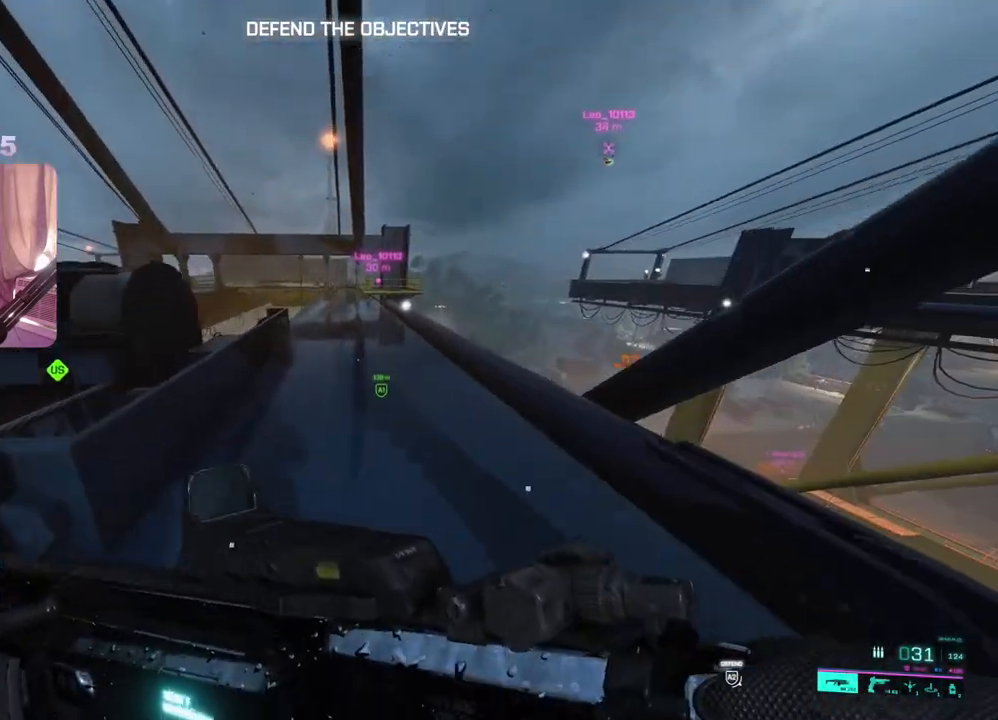
{"buttons": [], "left_stick": "up", "right_stick": "center", "events": []}
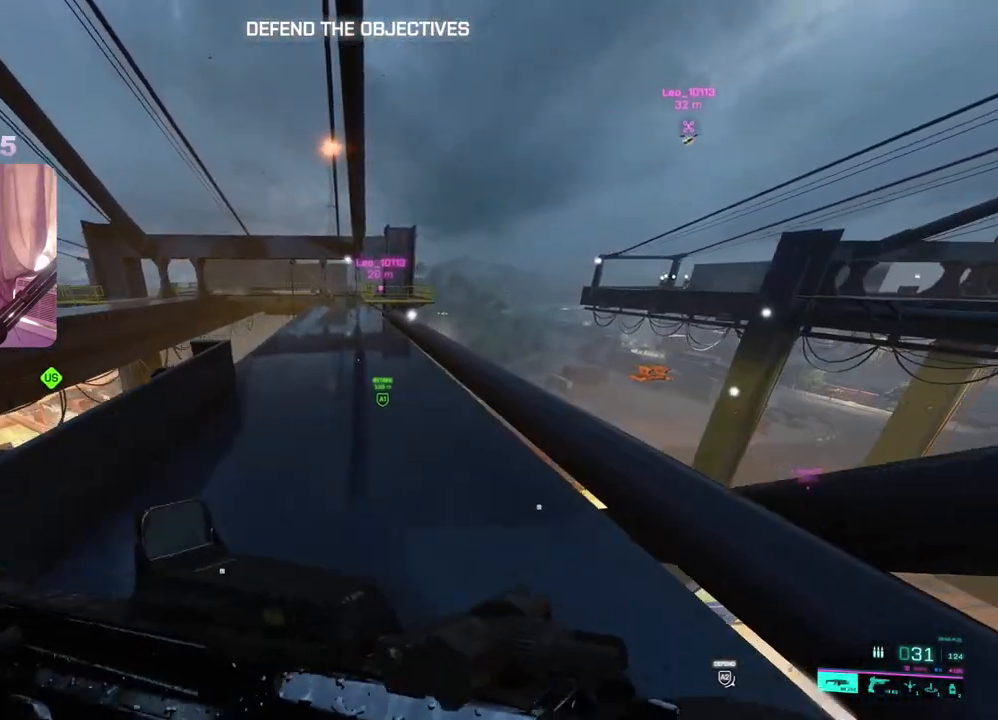
{"buttons": [], "left_stick": "up", "right_stick": "center", "events": [[333, "right_stick", "left"], [467, "right_stick", "center"]]}
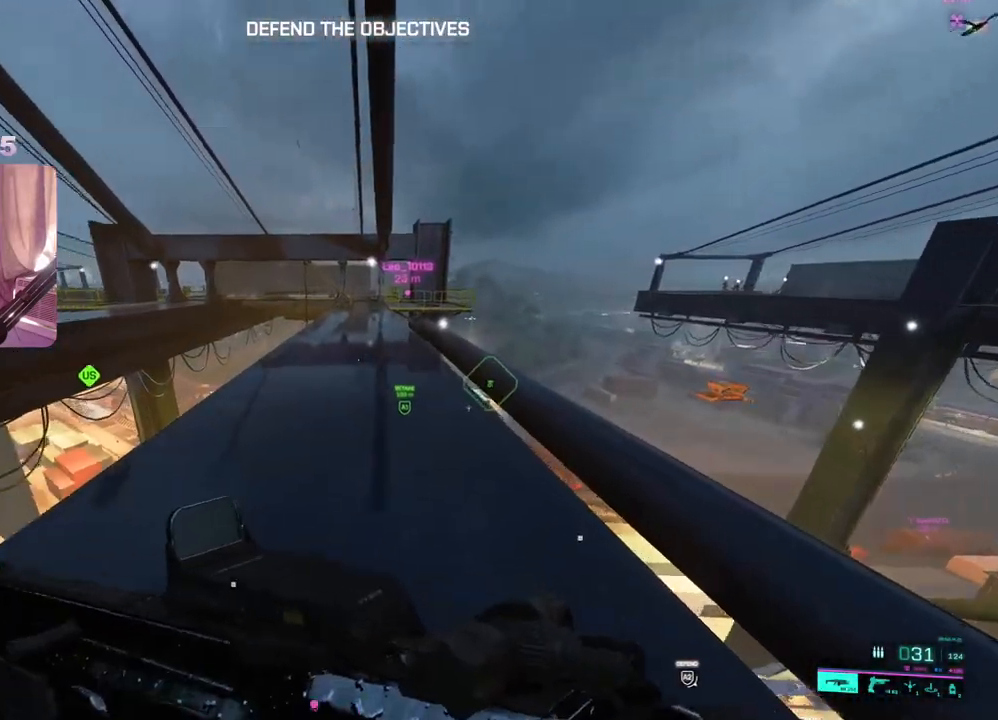
{"buttons": [], "left_stick": "up", "right_stick": "center", "events": []}
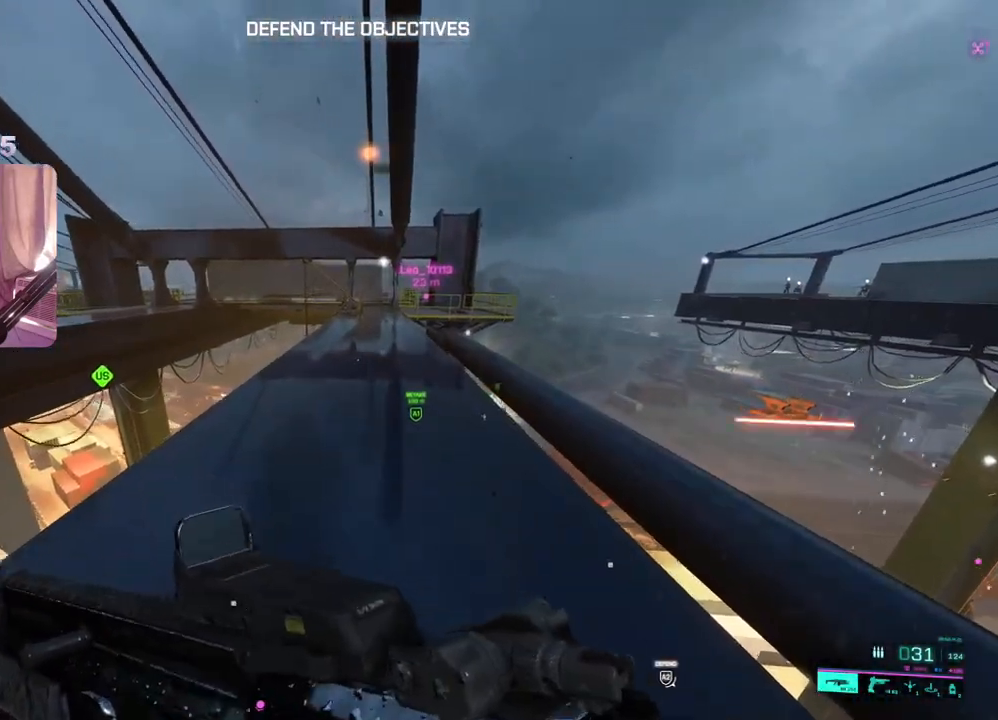
{"buttons": [], "left_stick": "up", "right_stick": "center", "events": []}
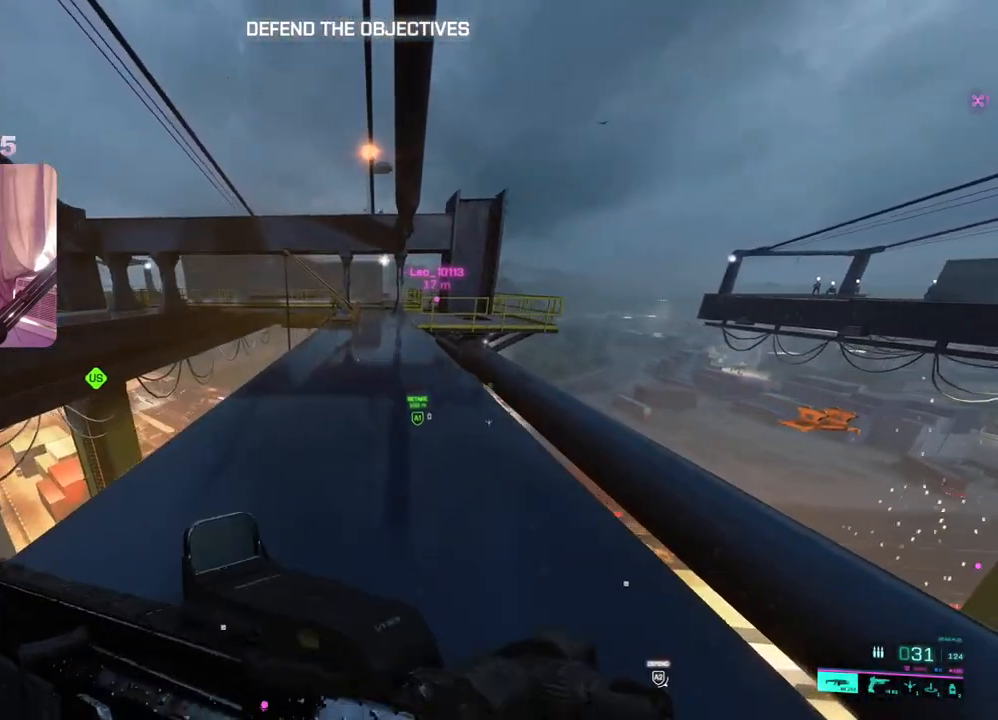
{"buttons": [], "left_stick": "up", "right_stick": "center", "events": []}
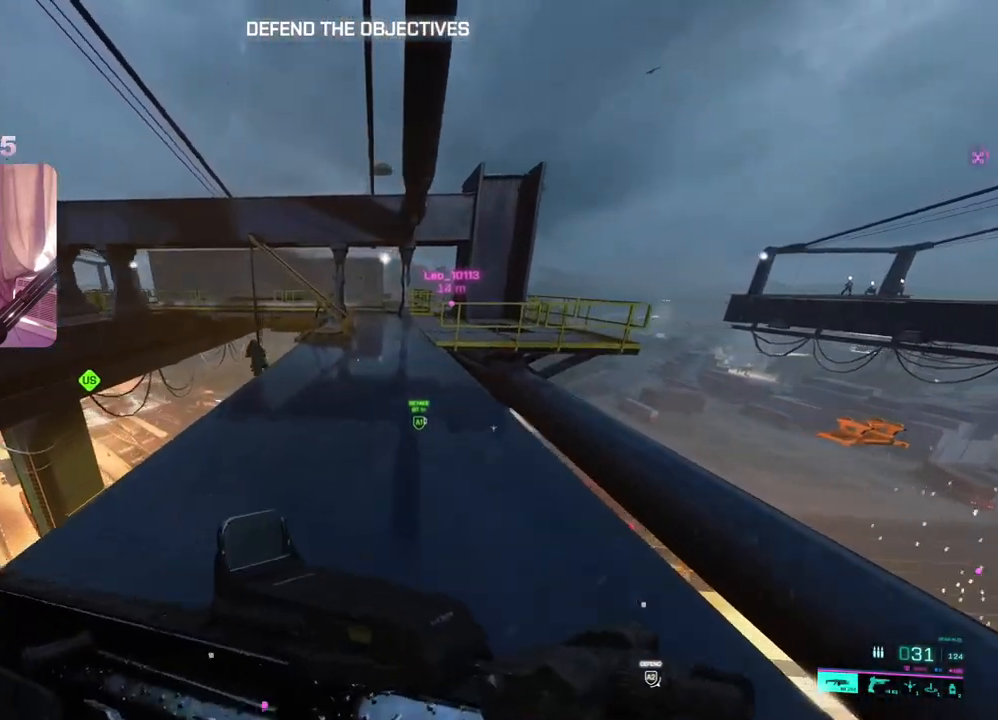
{"buttons": [], "left_stick": "up-right", "right_stick": "right", "events": [[50, "right_stick", "left"], [167, "left_stick", "right"], [217, "left_stick", "down-right"], [250, "right_stick", "center"], [383, "left_stick", "right"], [400, "right_stick", "right"], [500, "left_stick", "up-right"]]}
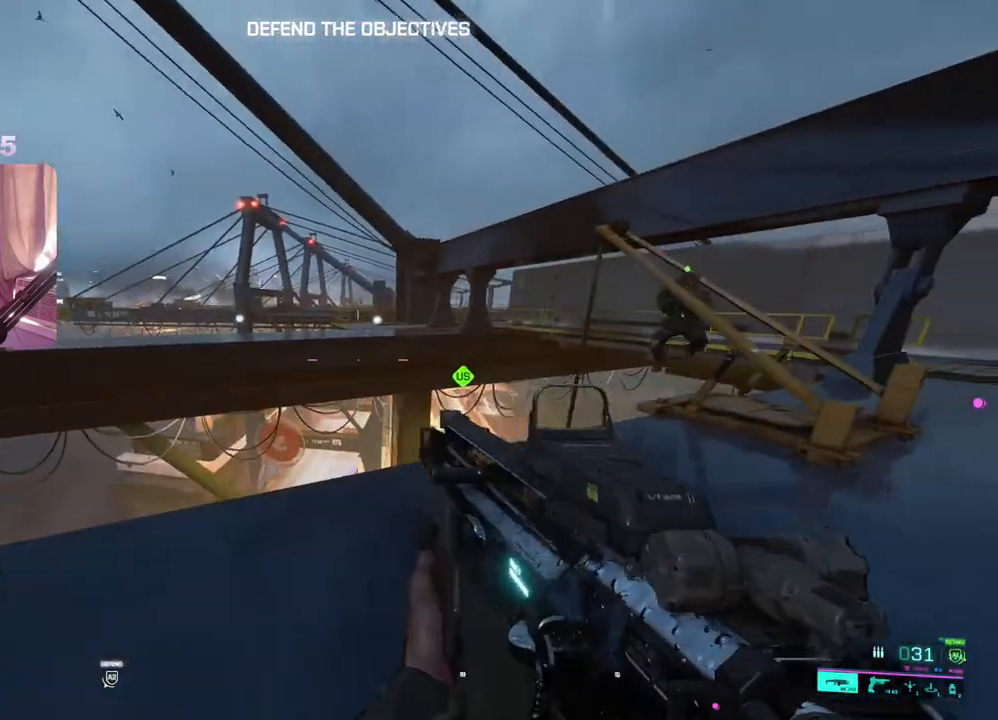
{"buttons": ["L2", "R2"], "left_stick": "left", "right_stick": "up-left", "events": [[33, "right_stick", "up-right"], [183, "left_stick", "right"], [200, "L2", "down"], [200, "R2", "down"], [317, "left_stick", "left"], [350, "right_stick", "up-left"]]}
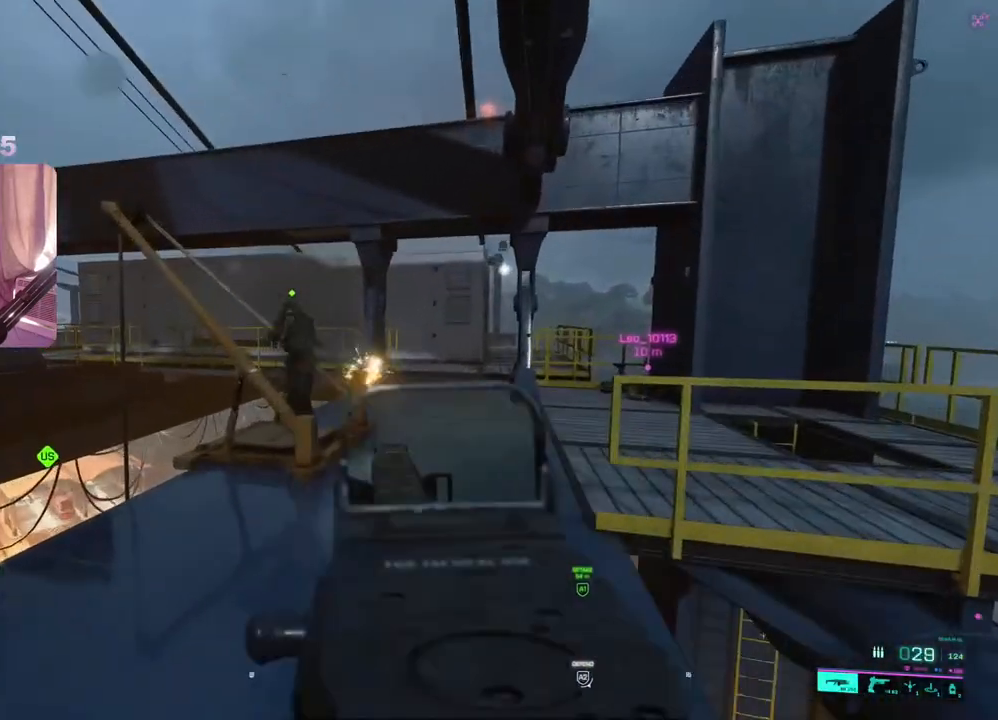
{"buttons": ["L2", "R2"], "left_stick": "right", "right_stick": "right", "events": [[100, "R3", "down"], [117, "right_stick", "down-right"], [150, "R3", "up"], [150, "left_stick", "center"], [200, "left_stick", "right"], [217, "right_stick", "right"], [400, "right_stick", "center"], [483, "right_stick", "right"]]}
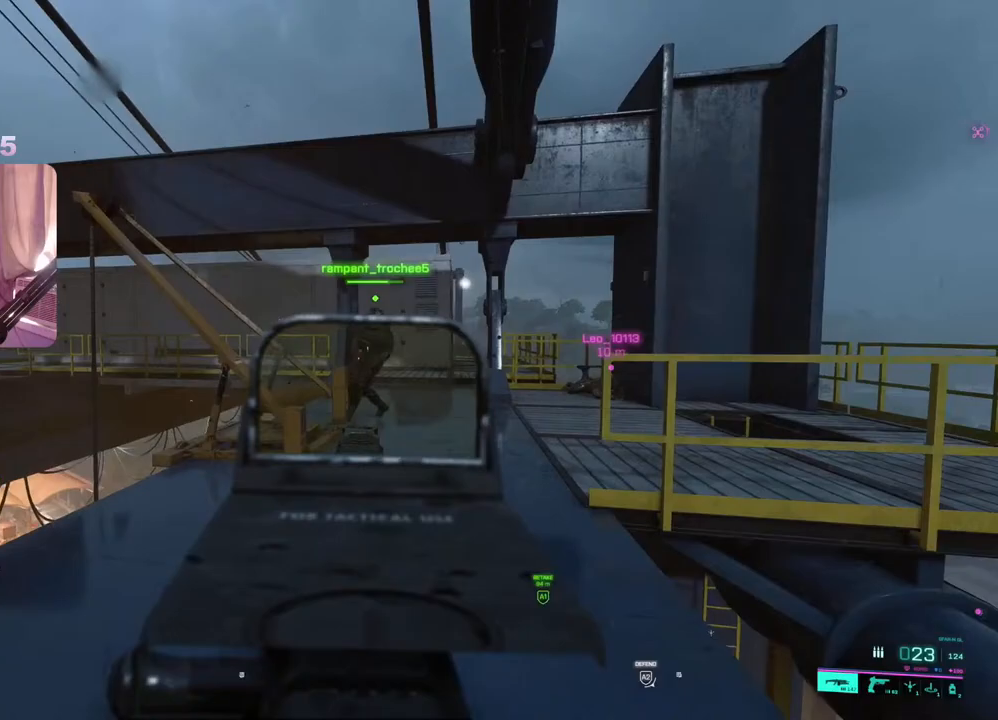
{"buttons": ["L3"], "left_stick": "up", "right_stick": "down", "events": [[33, "right_stick", "center"], [100, "right_stick", "right"], [183, "right_stick", "center"], [233, "left_stick", "up-left"], [300, "right_stick", "left"], [367, "right_stick", "center"], [383, "left_stick", "up"], [417, "R2", "up"], [433, "L2", "up"], [450, "L3", "down"], [467, "right_stick", "down"]]}
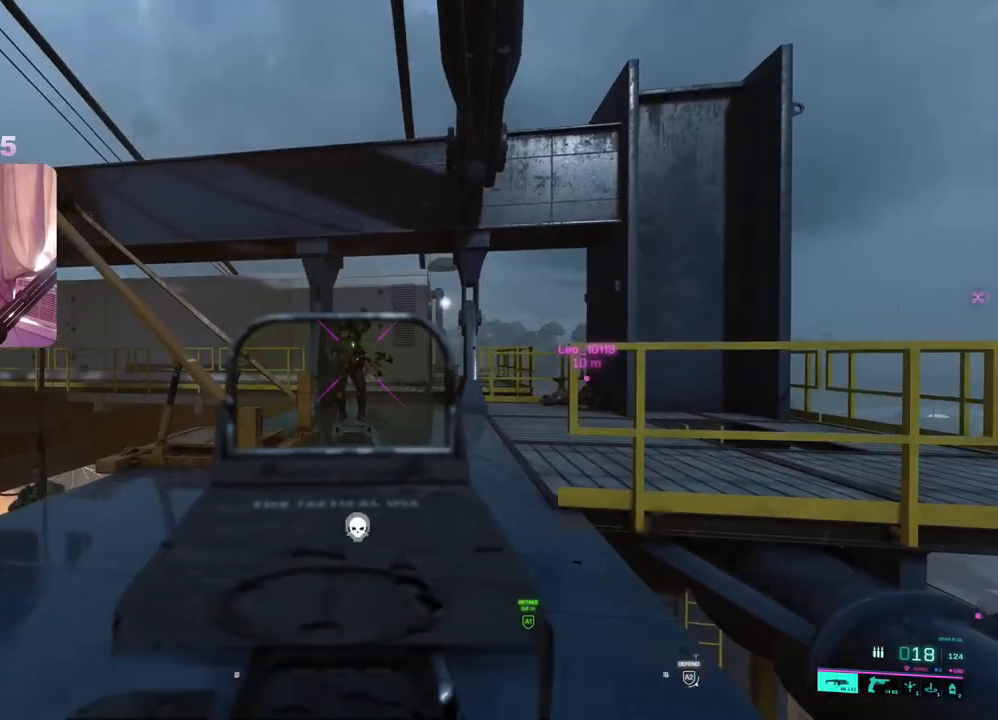
{"buttons": [], "left_stick": "up", "right_stick": "center", "events": [[67, "L3", "up"], [283, "A", "down"], [350, "right_stick", "center"], [367, "A", "up"]]}
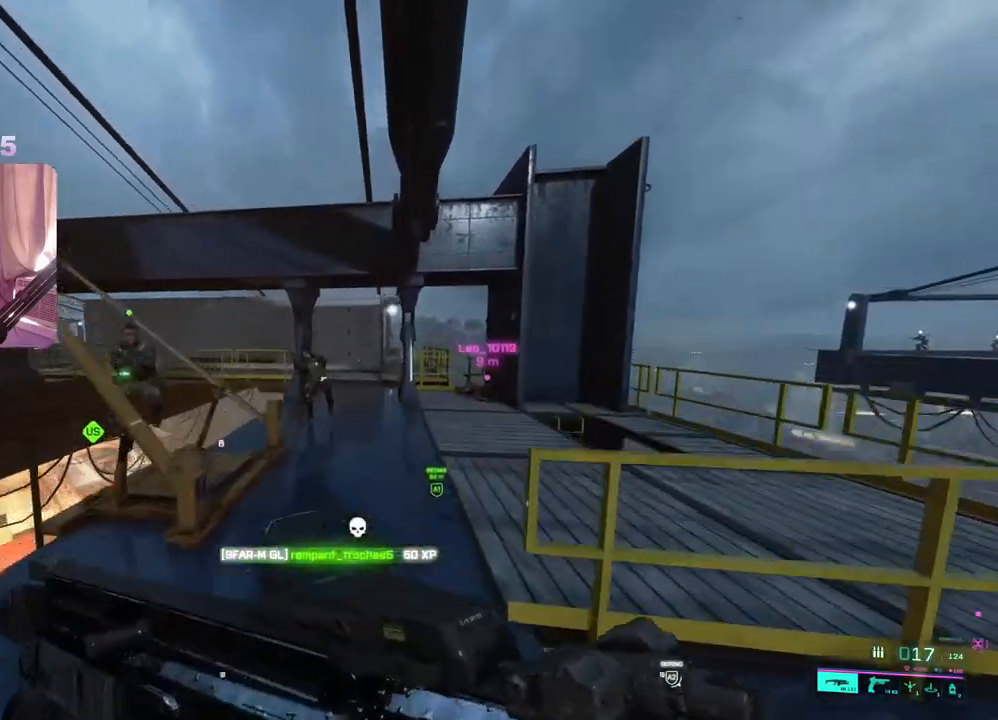
{"buttons": ["A", "L2", "R2"], "left_stick": "down-right", "right_stick": "down-left", "events": [[17, "left_stick", "up-right"], [17, "right_stick", "down-left"], [167, "left_stick", "down-right"], [183, "R2", "down"], [183, "right_stick", "down"], [200, "L2", "down"], [367, "right_stick", "down-left"], [500, "A", "down"]]}
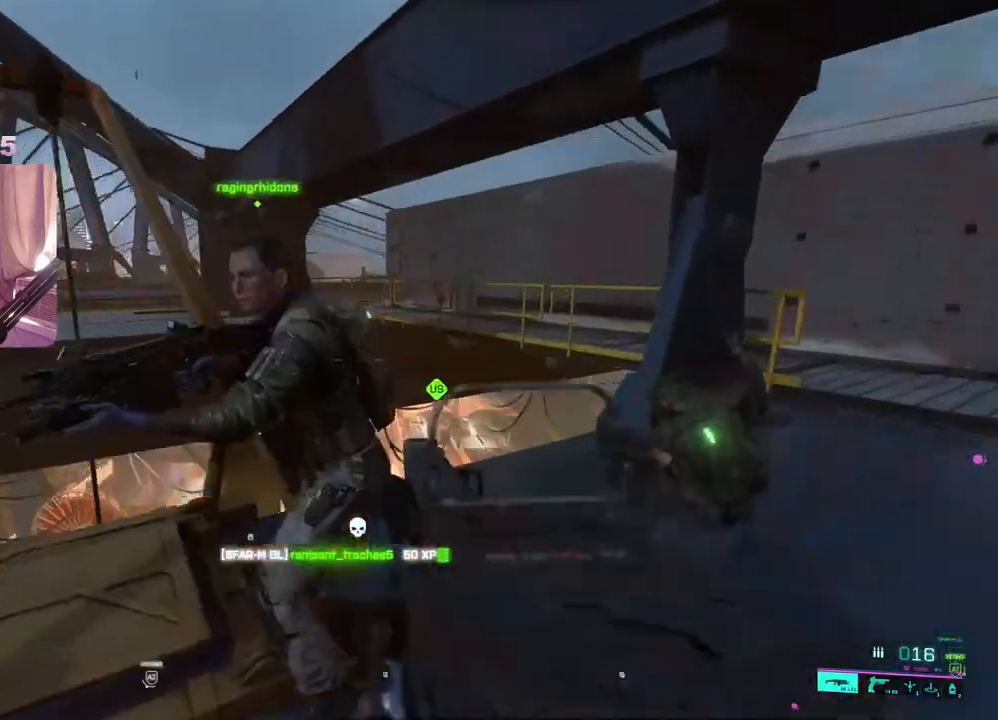
{"buttons": ["R2"], "left_stick": "down-right", "right_stick": "down-right", "events": [[50, "R3", "down"], [67, "A", "up"], [67, "right_stick", "right"], [100, "R3", "up"], [117, "right_stick", "center"], [250, "A", "down"], [283, "right_stick", "down-left"], [350, "A", "up"], [400, "A", "down"], [400, "right_stick", "down-right"], [467, "A", "up"], [467, "L2", "up"]]}
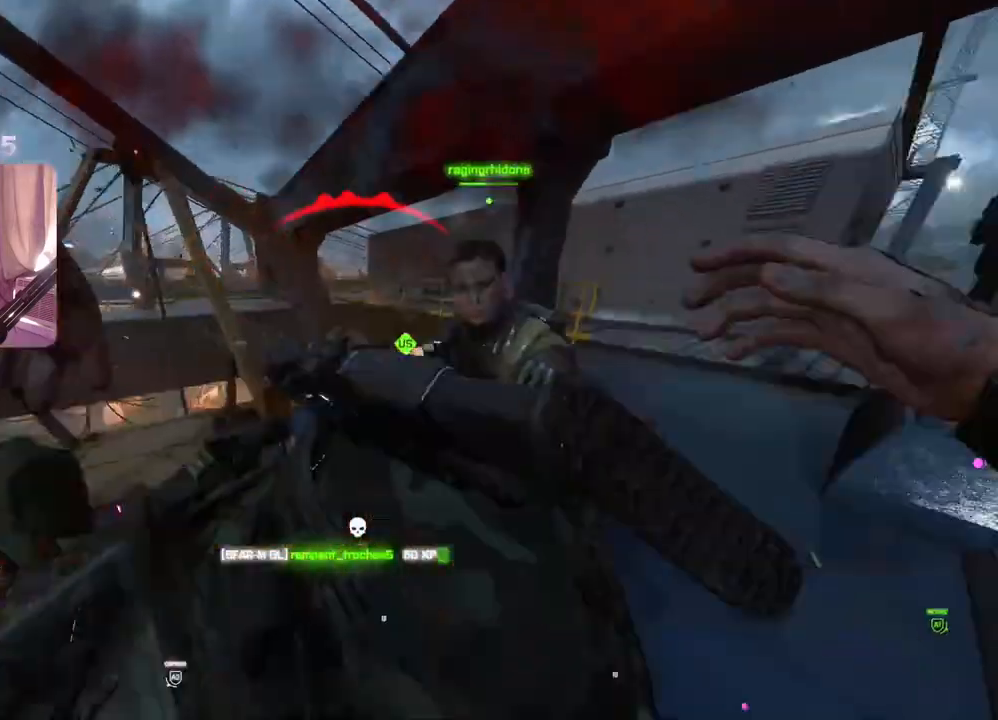
{"buttons": [], "left_stick": "center", "right_stick": "center"}